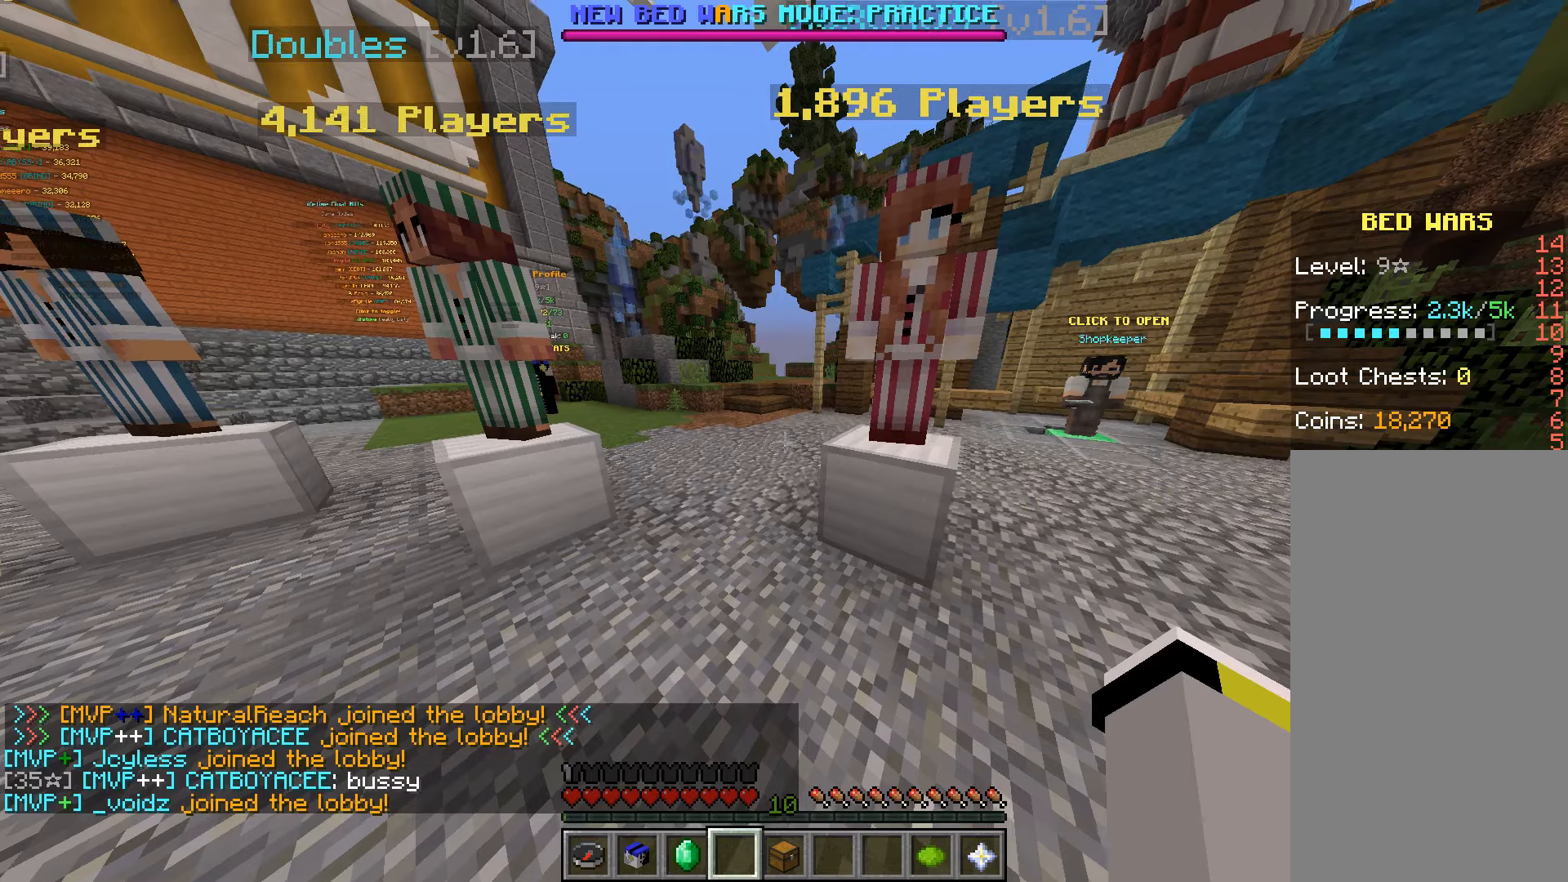
Gameplay with keyboard and mouse; each line is a JSON object with the keys and mouse buttons held at the frame after it. "events" lists presses ("down") and releases ("up") of "a", "d", "s", "space", "w", "mouse_left" and "mouse_right" between this image and that frame as [ms after this image, input, new state], when the widget could be followed in between. "mouse_left", "mouse_right" = the "left", "right" buttons of the "mouse" list. No other keys are recorded. Fast repeated clicks can show as one long hold. Mouse movement is not recorded.
{"keys": ["w"], "mouse": [], "events": [[467, "w", "down"]]}
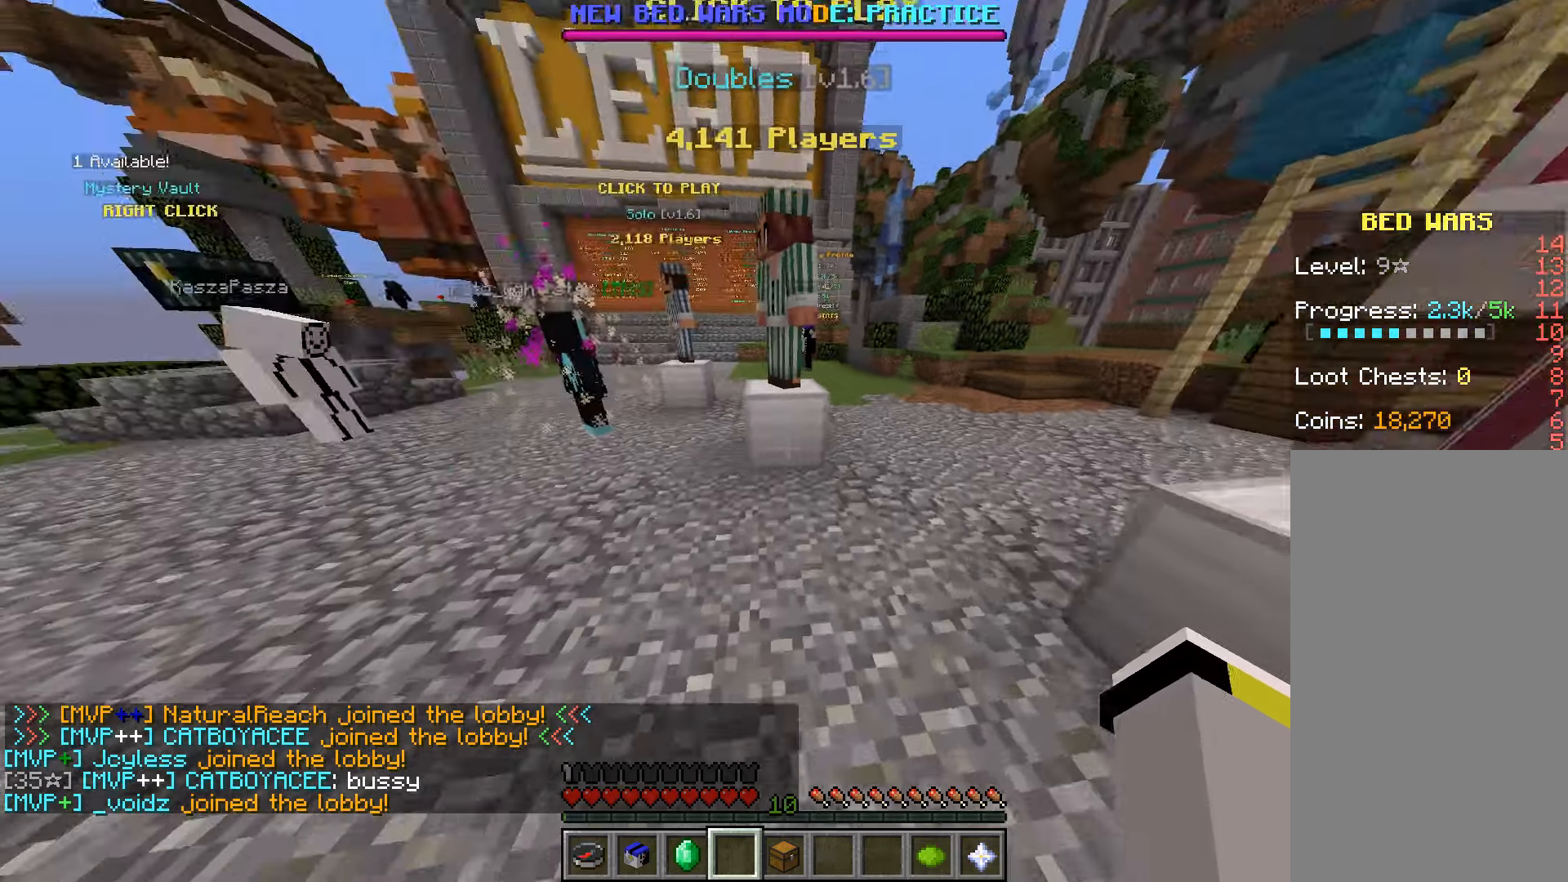
{"keys": ["space", "w"], "mouse": [], "events": [[284, "space", "down"]]}
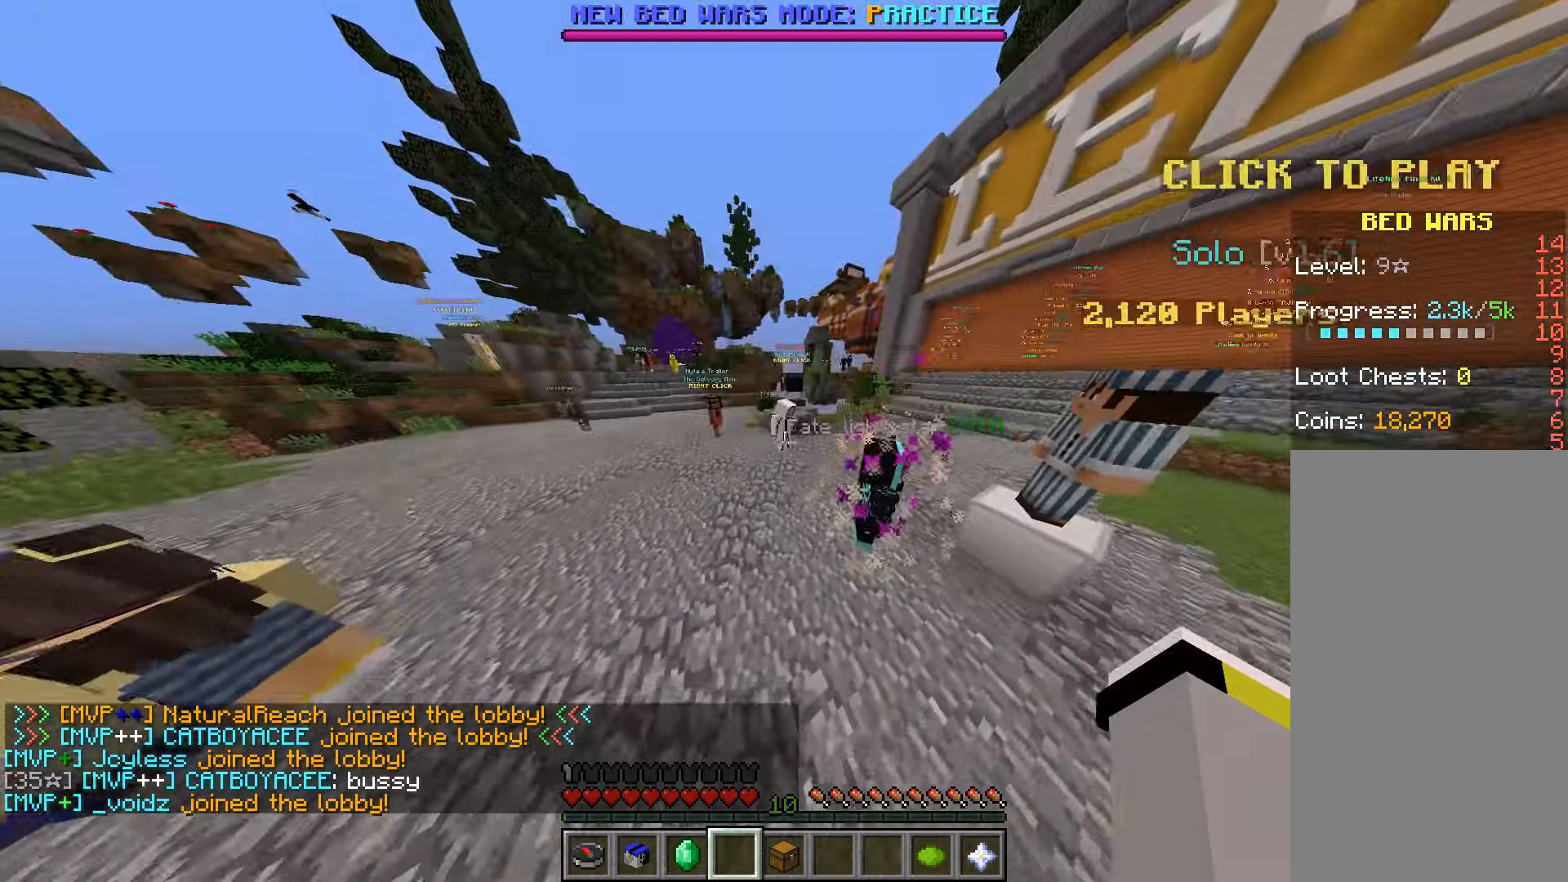
{"keys": ["w"], "mouse": [], "events": [[100, "space", "up"]]}
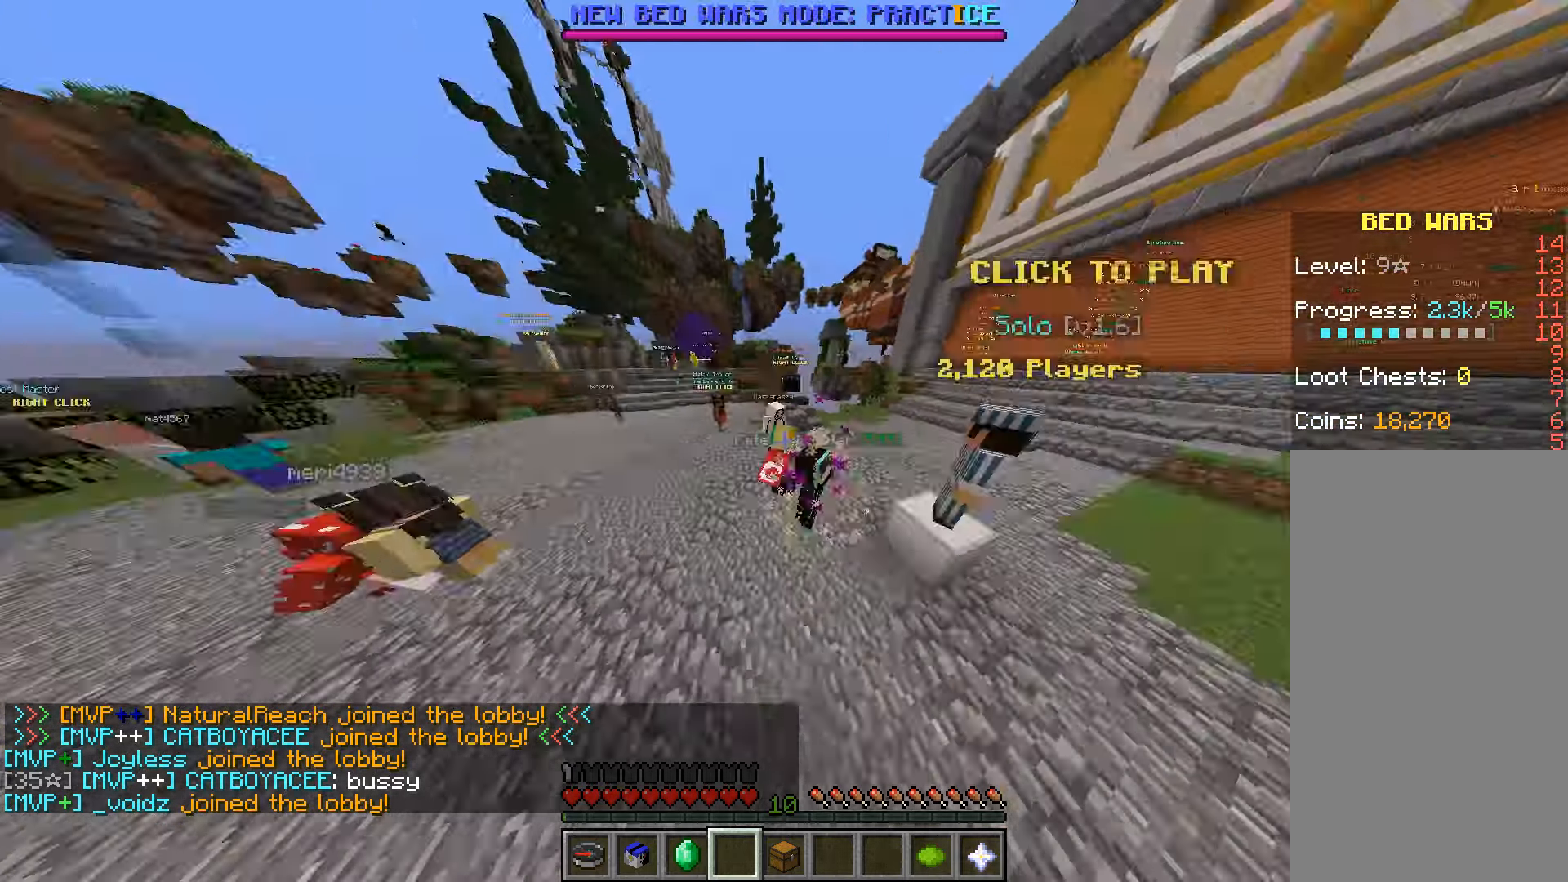
{"keys": ["w"], "mouse": [], "events": []}
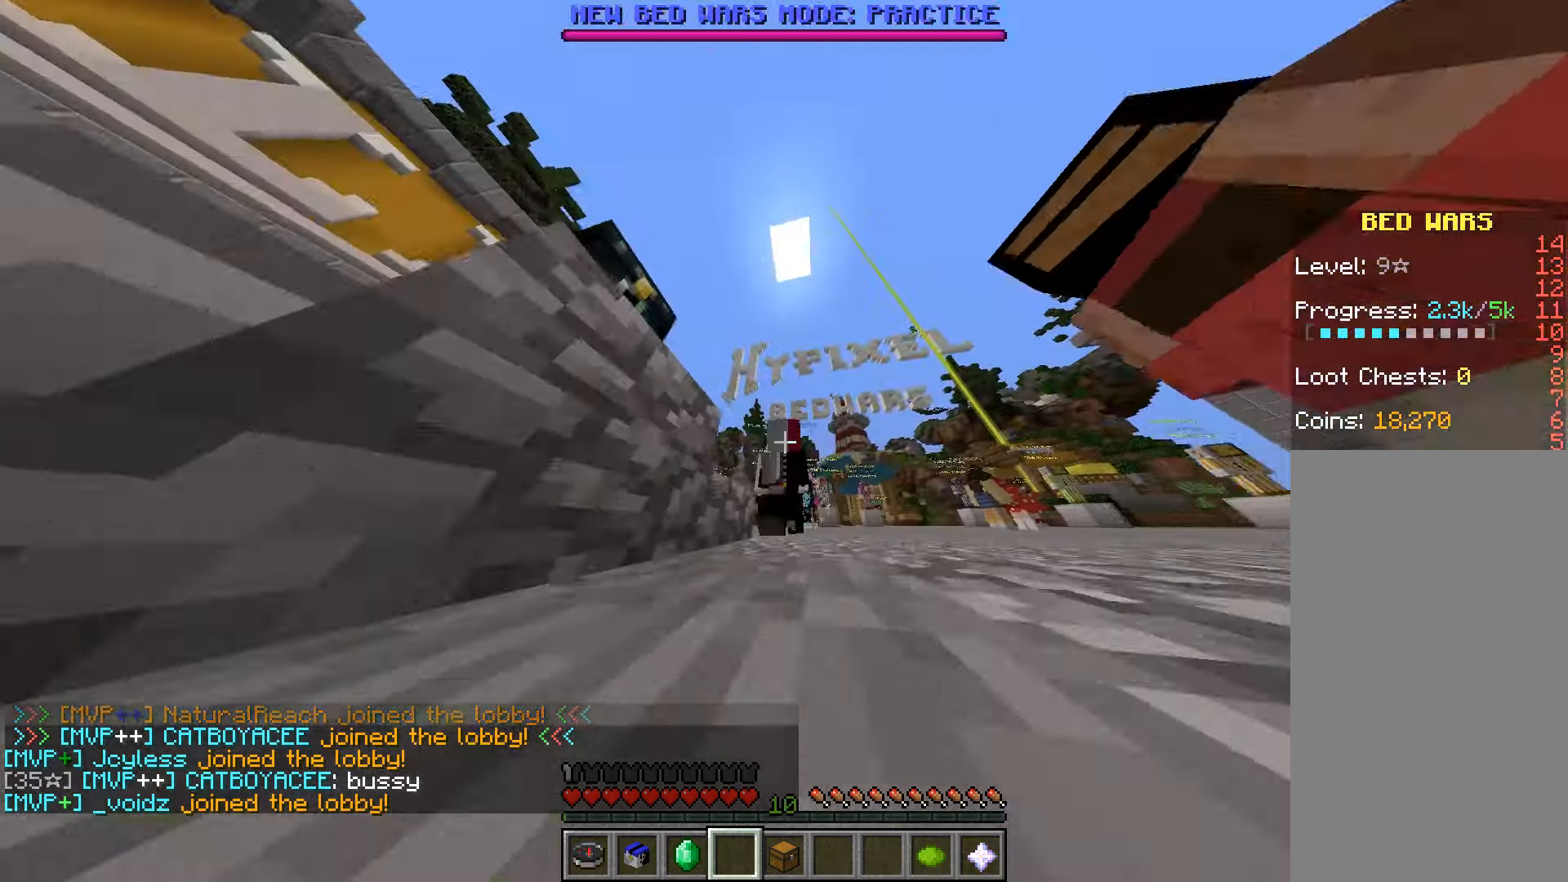
{"keys": ["w"], "mouse": [], "events": []}
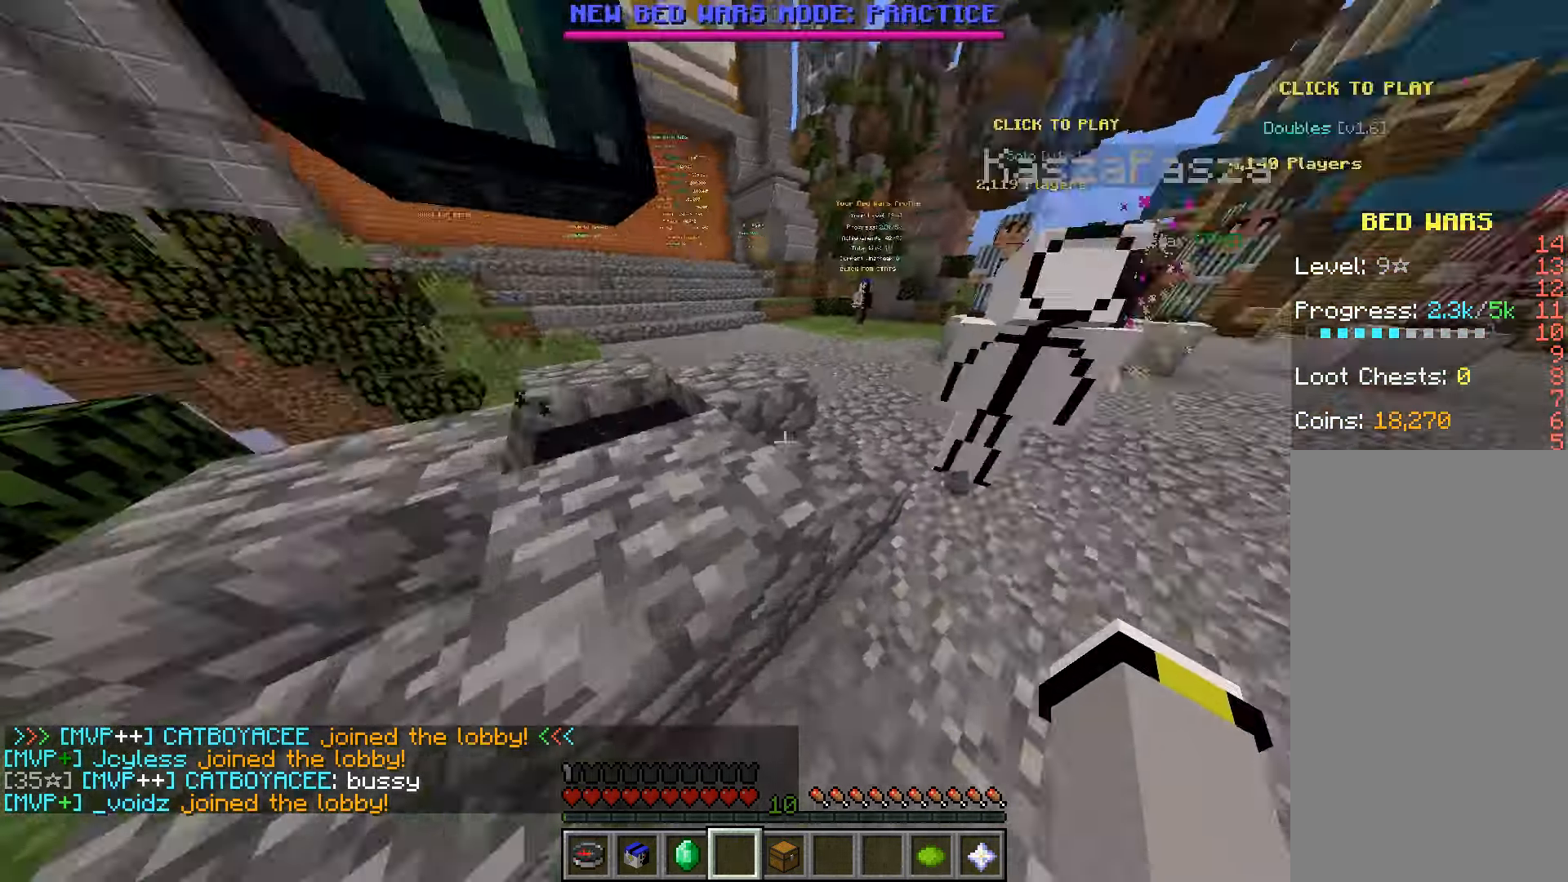
{"keys": ["space", "w"], "mouse": [], "events": [[334, "space", "down"]]}
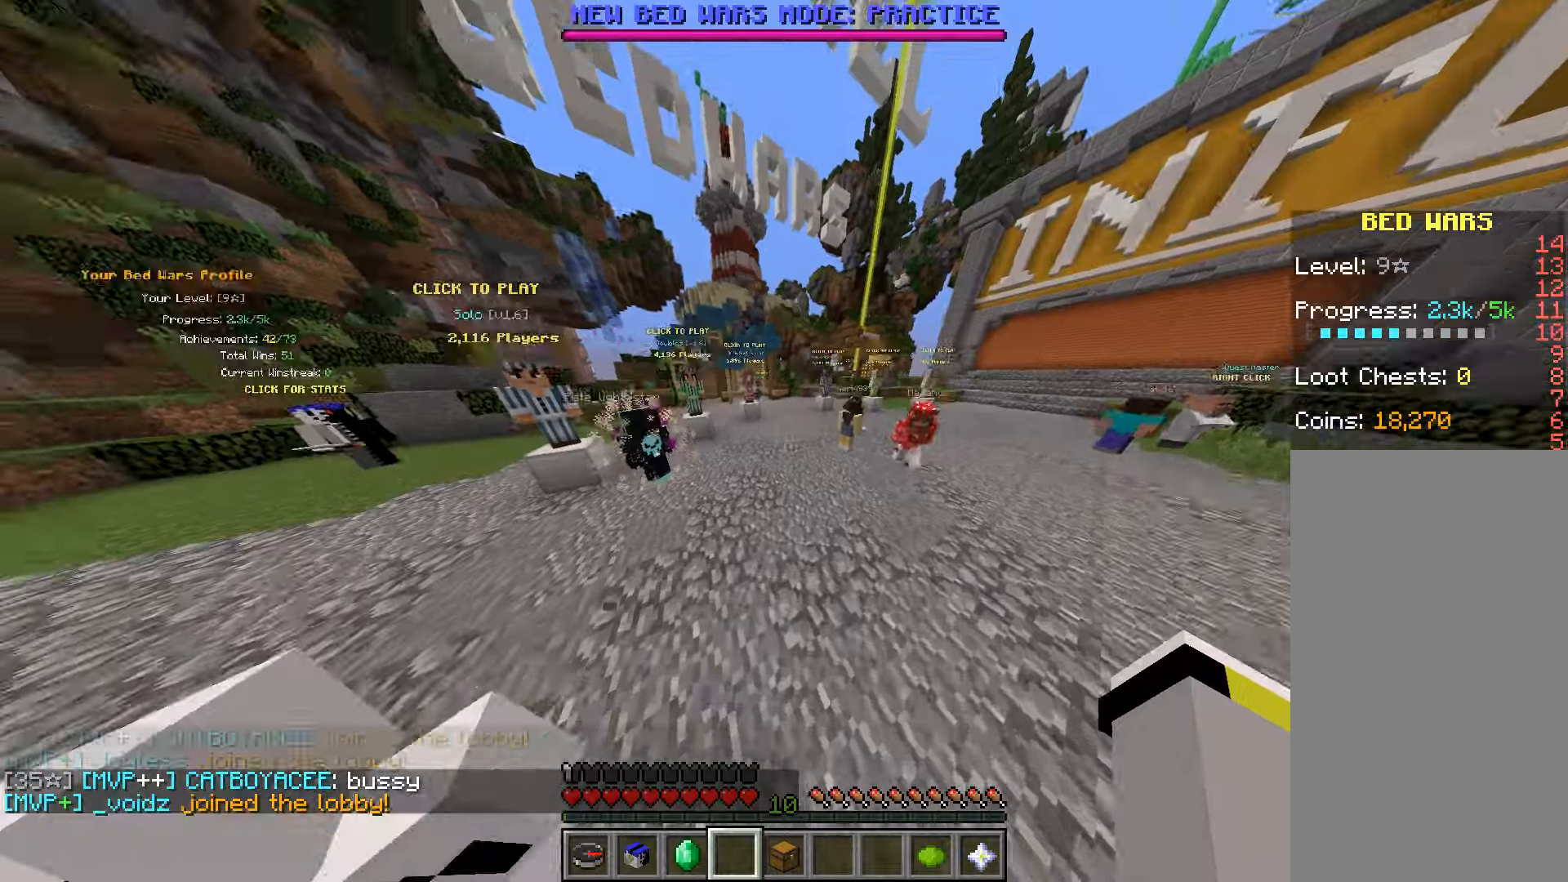
{"keys": ["space", "w"], "mouse": [], "events": [[133, "space", "up"], [483, "space", "down"]]}
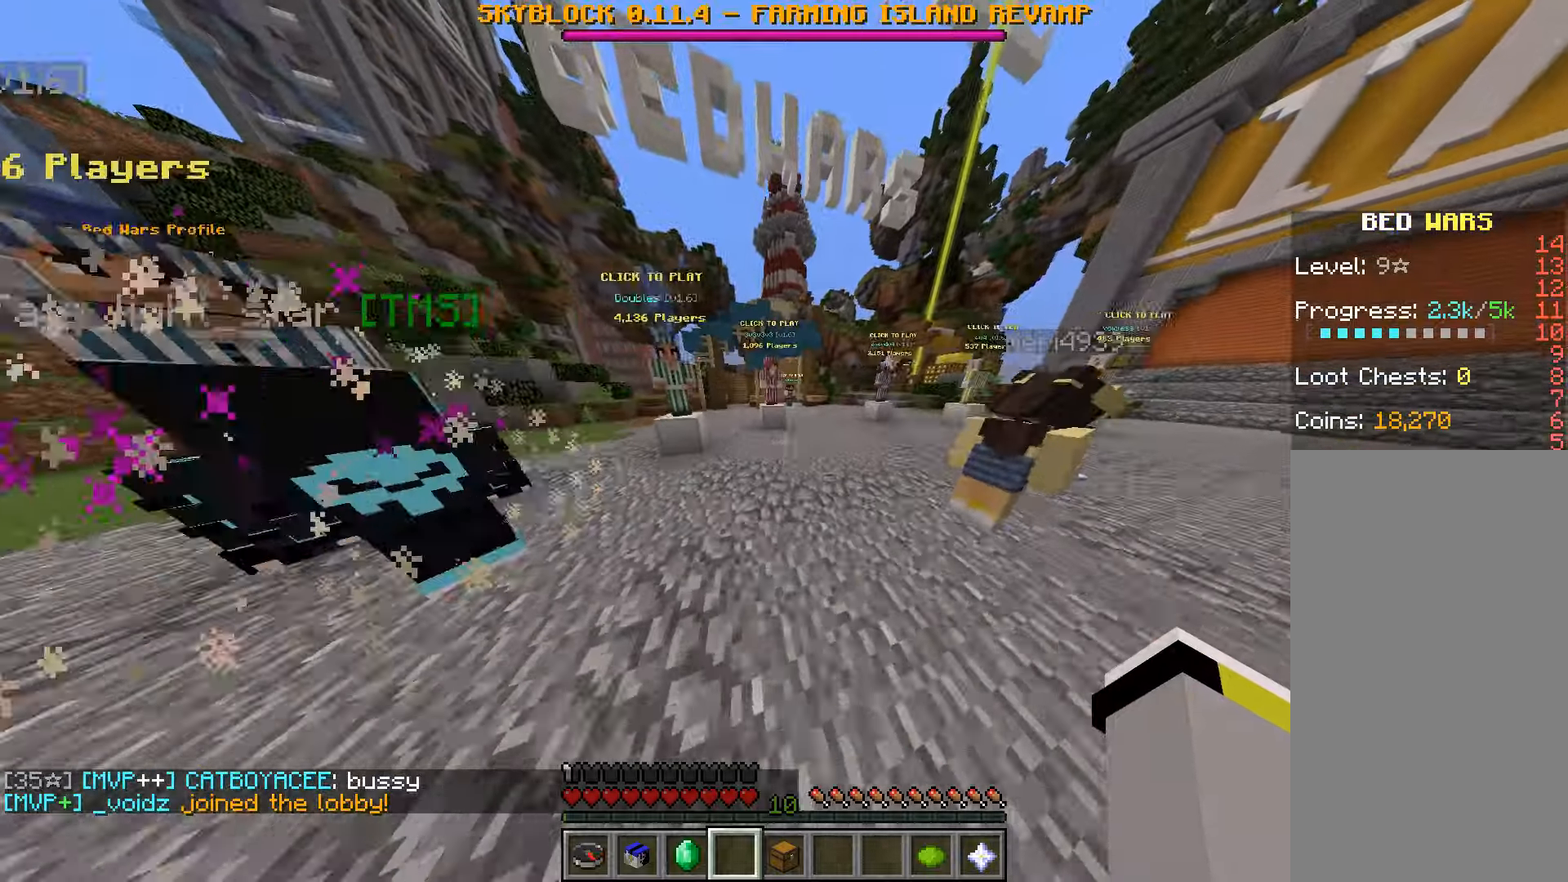
{"keys": ["w"], "mouse": [], "events": [[283, "space", "up"]]}
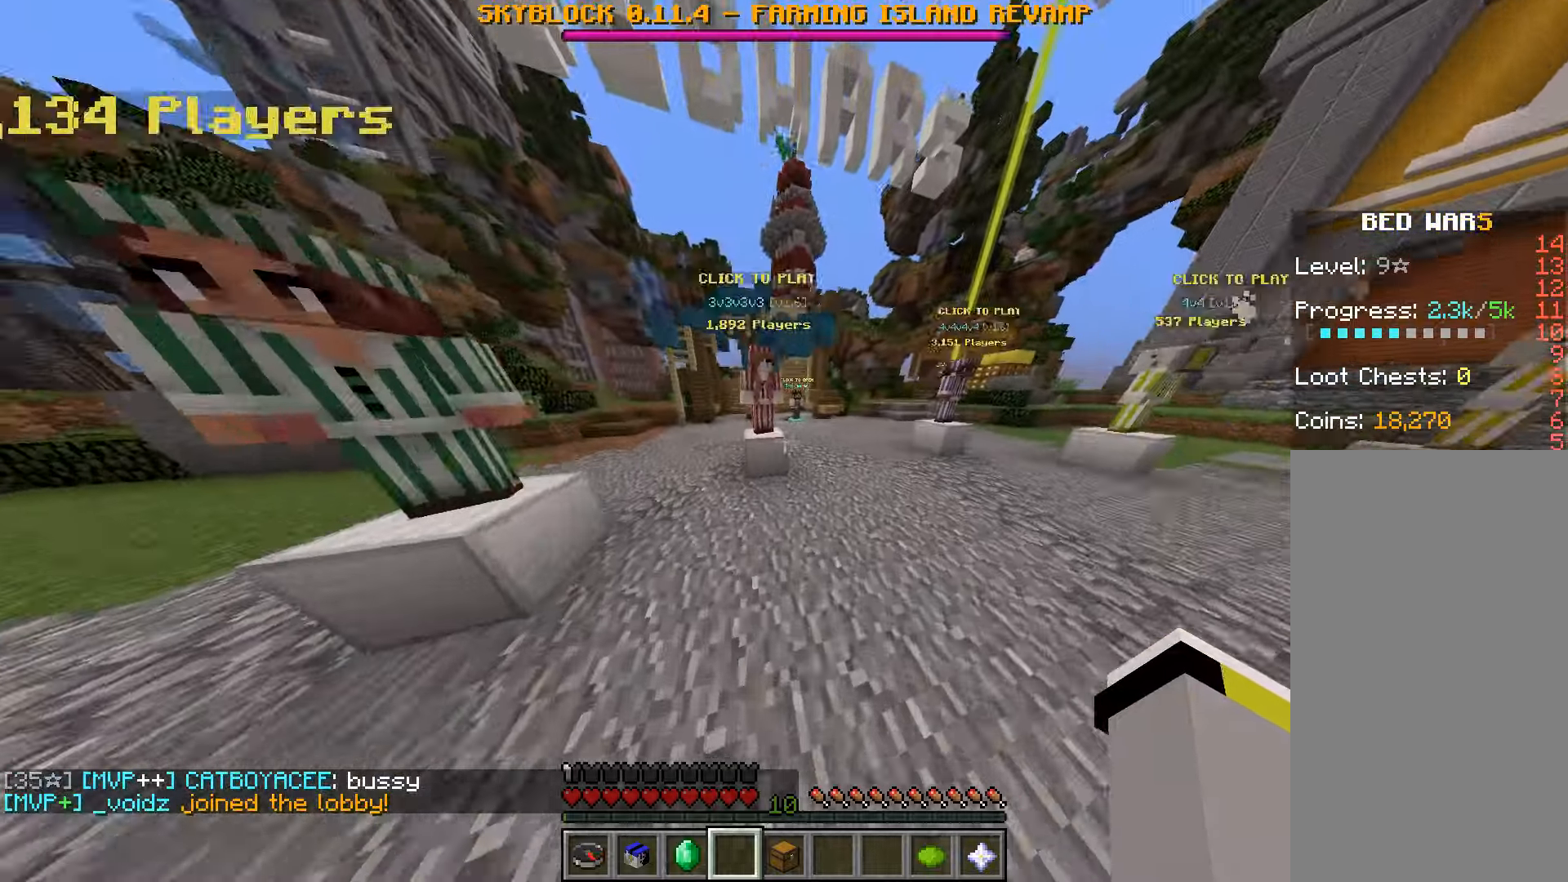
{"keys": ["a"], "mouse": [], "events": [[266, "w", "up"], [483, "a", "down"]]}
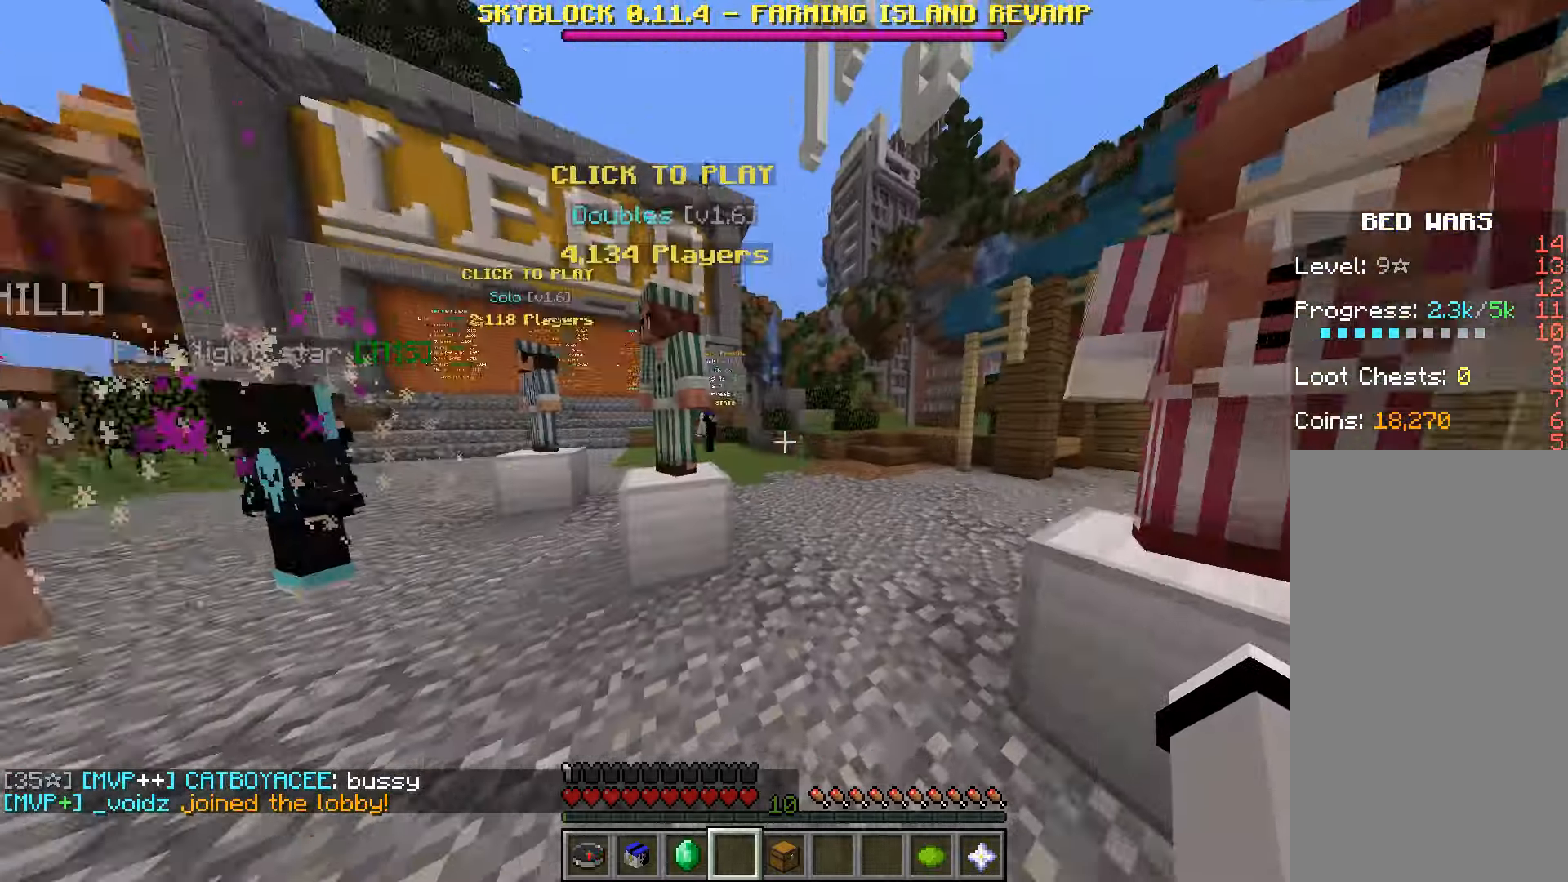
{"keys": ["space", "w"], "mouse": ["right"], "events": [[100, "w", "down"], [216, "a", "up"], [333, "space", "down"], [400, "mouse_right", "down"]]}